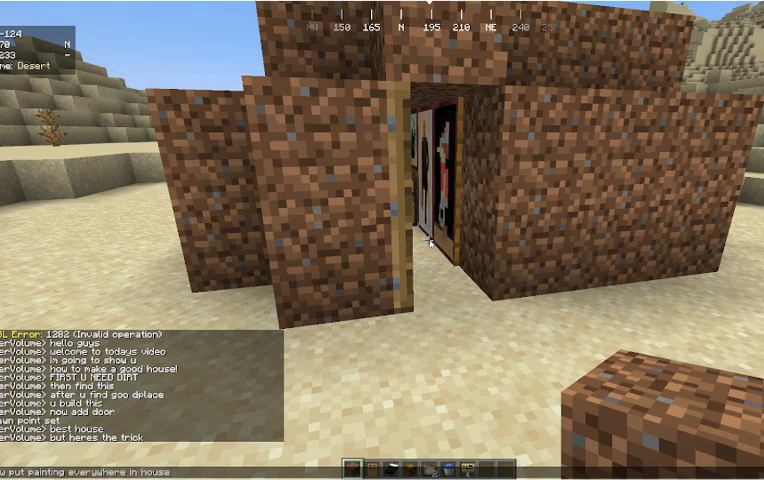
Gameplay with keyboard and mouse; each line is a JSON object with the keys and mouse buttons held at the frame after it. "events" lists presses ("down") and releases ("up") of "a", "d", "s", "w", "mouse_left" and "mouse_right" between this image and that frame as [ms after this image, input, new state], when the widget could be followed in between. "mouse_left", "mouse_right" = the "left", "right" buttons of the "mouse" list. No other keys are recorded. Fast repeated clicks can show as one long hold. Mouse movement is not recorded.
{"keys": ["w"], "mouse": [], "events": [[267, "w", "down"]]}
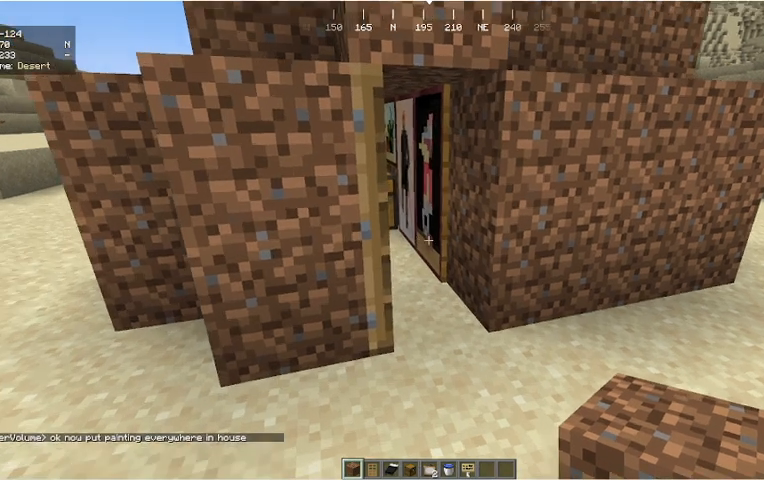
{"keys": ["w"], "mouse": [], "events": [[167, "d", "down"], [400, "d", "up"]]}
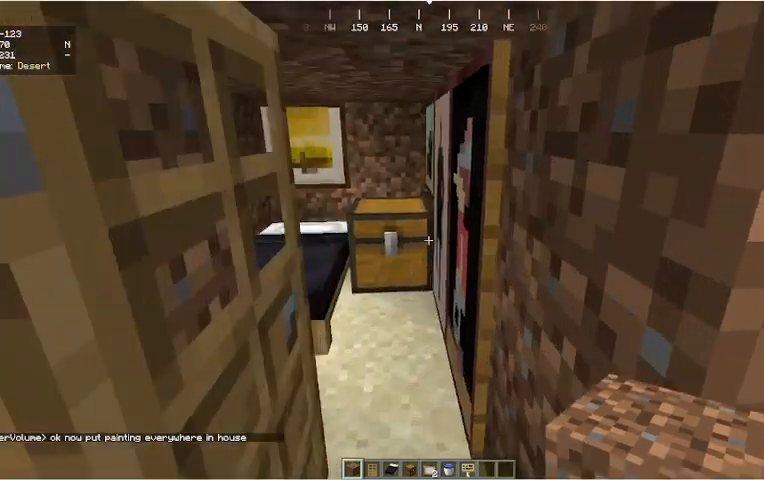
{"keys": ["w"], "mouse": [], "events": []}
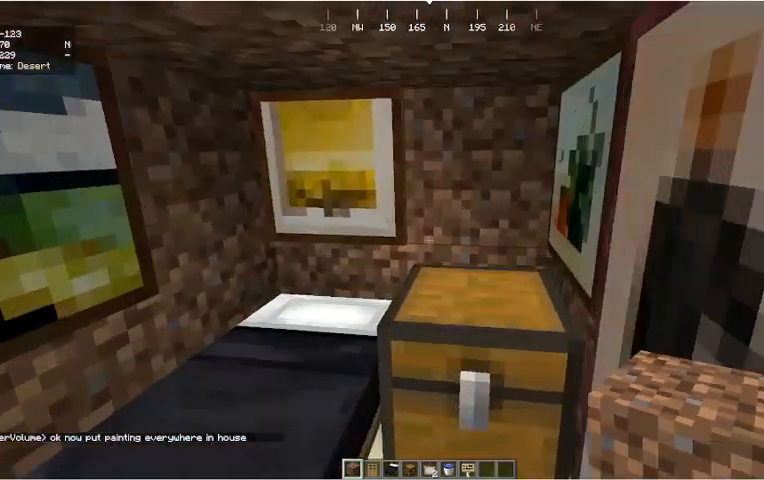
{"keys": [], "mouse": [], "events": [[33, "w", "up"]]}
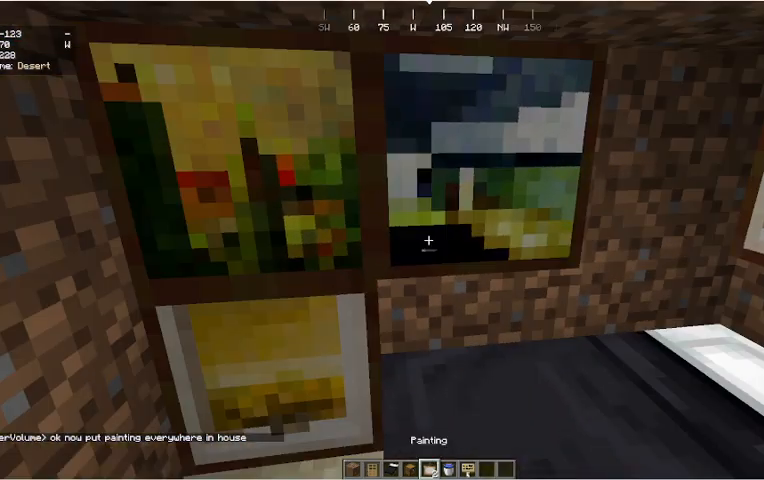
{"keys": [], "mouse": [], "events": []}
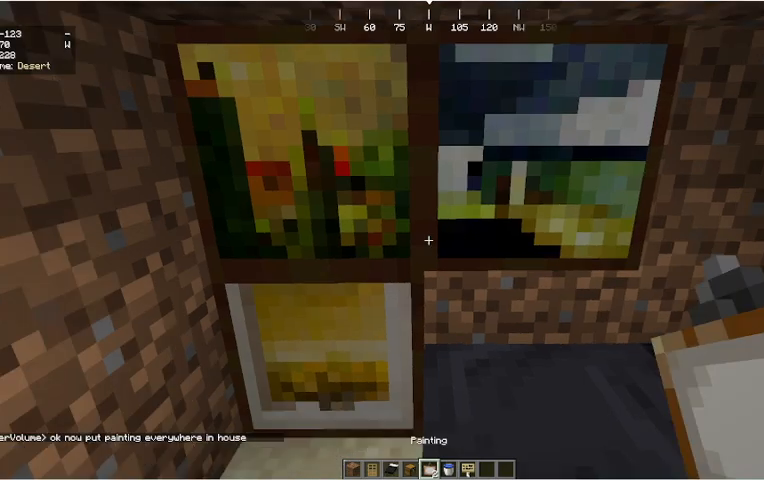
{"keys": ["w"], "mouse": ["right"]}
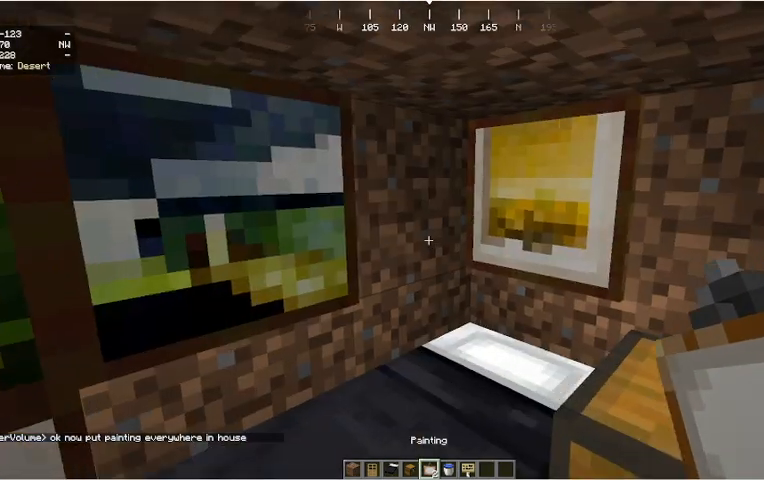
{"keys": [], "mouse": ["right"], "events": [[100, "mouse_right", "up"], [133, "mouse_right", "down"], [433, "w", "up"]]}
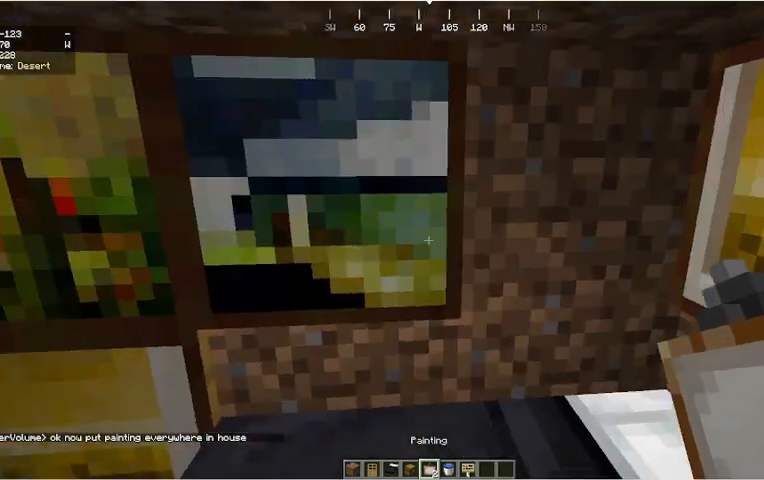
{"keys": [], "mouse": ["right"], "events": [[133, "mouse_right", "up"], [267, "a", "down"], [333, "mouse_right", "down"], [467, "a", "up"], [467, "mouse_right", "up"], [500, "mouse_right", "down"]]}
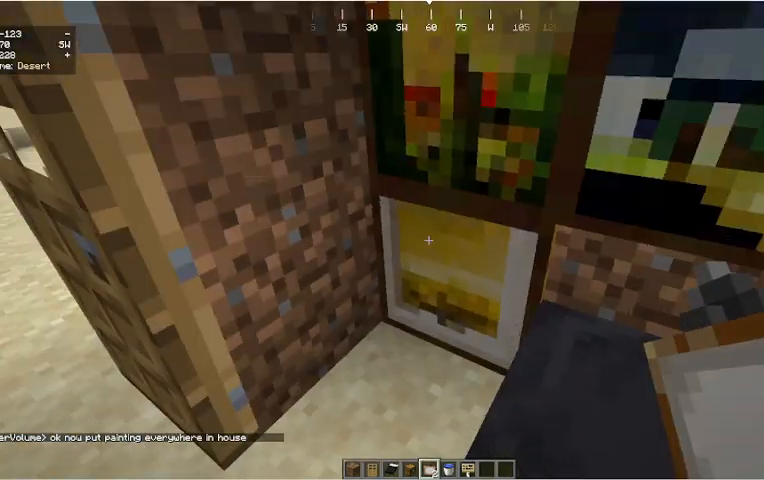
{"keys": [], "mouse": ["right"]}
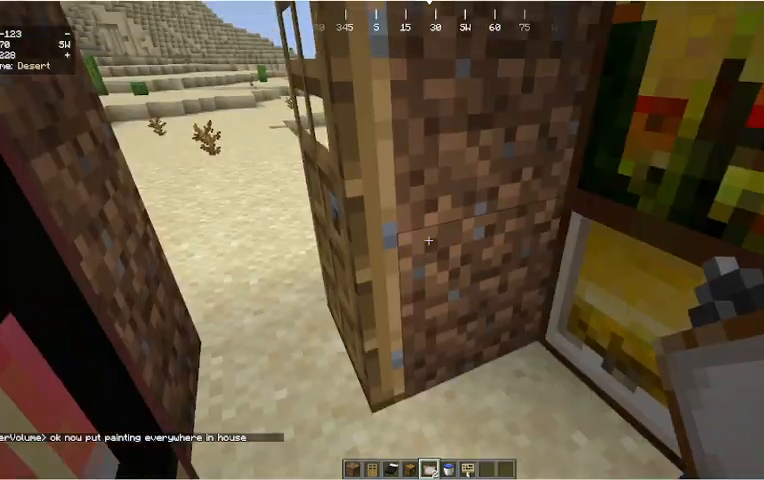
{"keys": [], "mouse": ["right"], "events": [[33, "mouse_right", "up"], [167, "mouse_right", "down"], [400, "d", "down"], [400, "mouse_right", "up"], [500, "d", "up"], [500, "mouse_right", "down"]]}
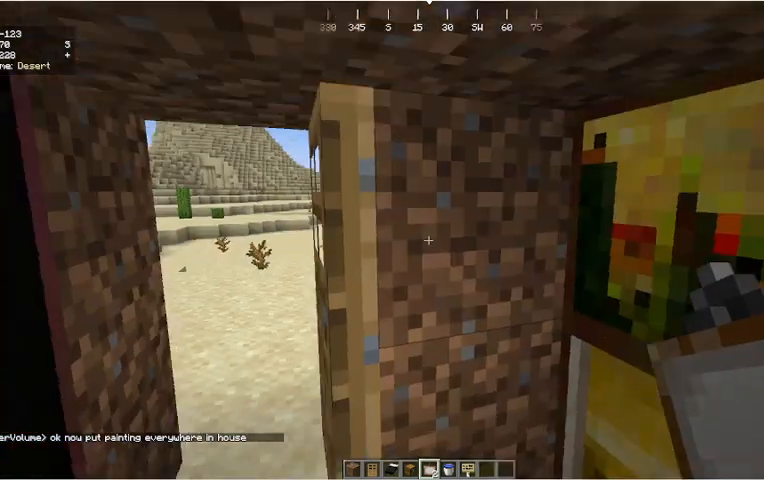
{"keys": [], "mouse": [], "events": [[67, "mouse_right", "up"], [133, "w", "down"], [267, "w", "up"]]}
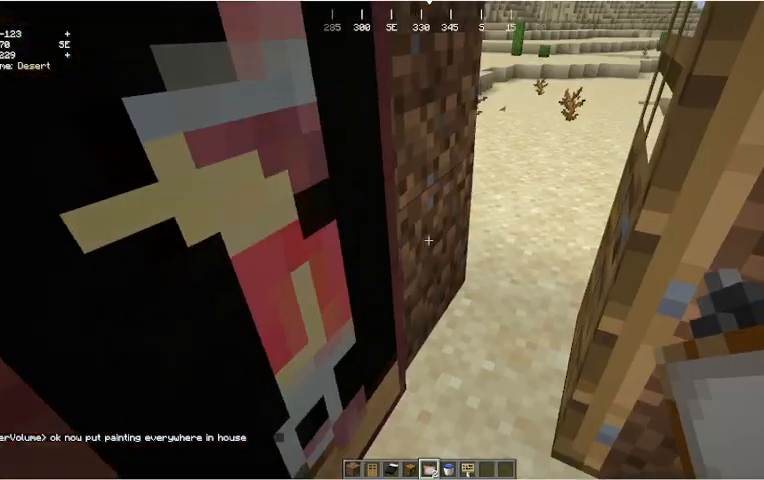
{"keys": ["w"], "mouse": [], "events": [[33, "d", "down"], [200, "d", "up"], [467, "w", "down"]]}
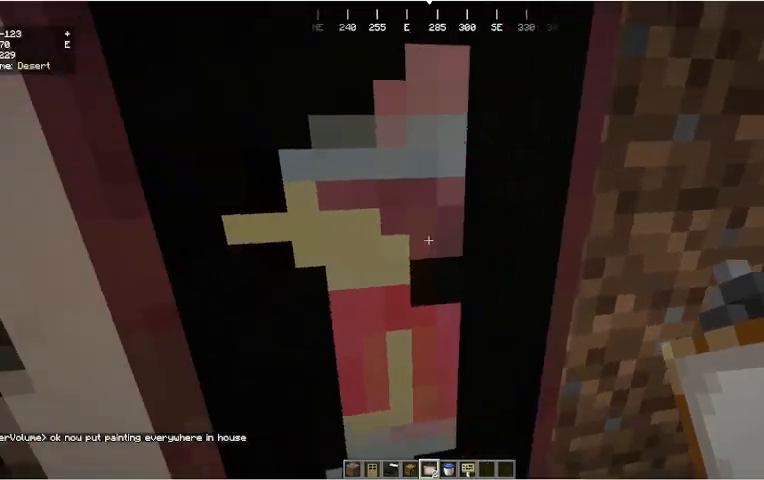
{"keys": ["w"], "mouse": [], "events": []}
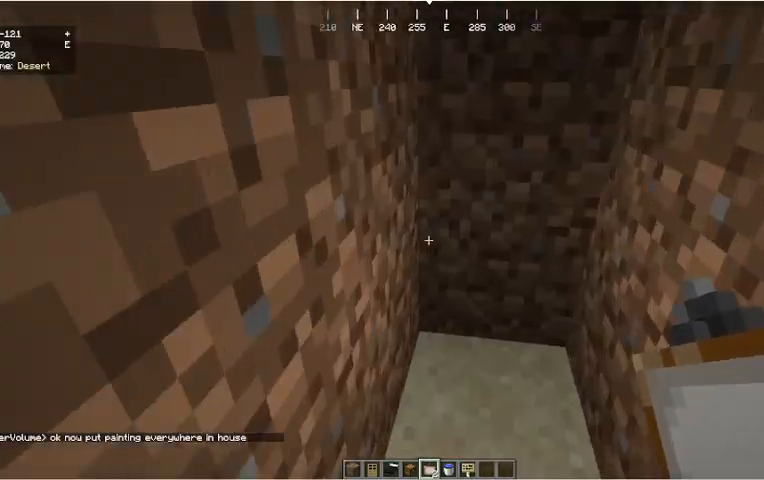
{"keys": [], "mouse": [], "events": [[367, "w", "up"]]}
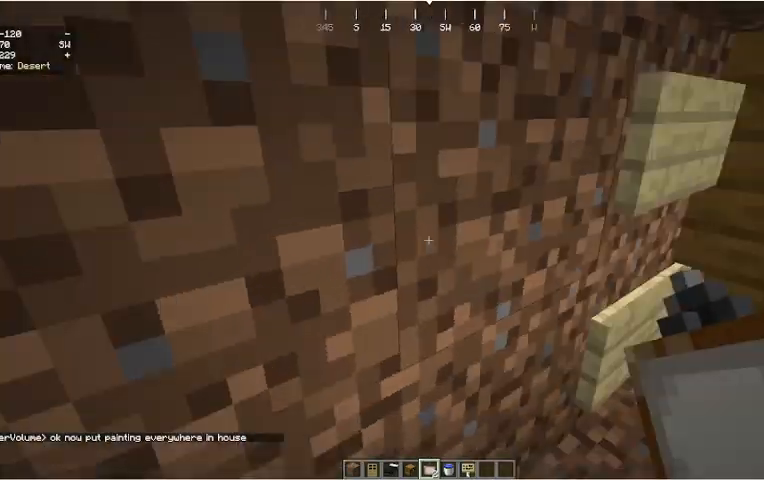
{"keys": [], "mouse": [], "events": []}
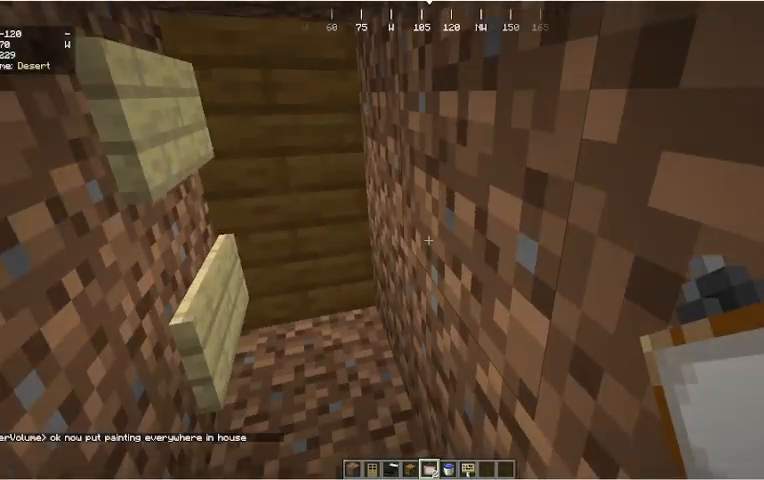
{"keys": ["w"], "mouse": [], "events": [[33, "w", "down"]]}
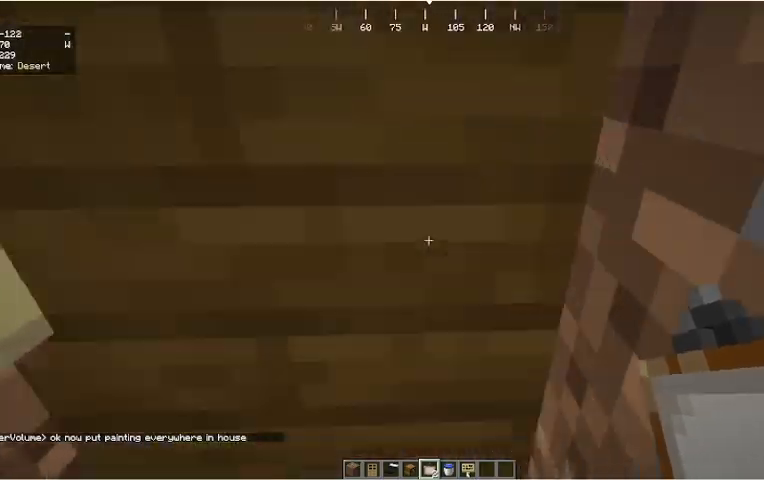
{"keys": ["d"], "mouse": []}
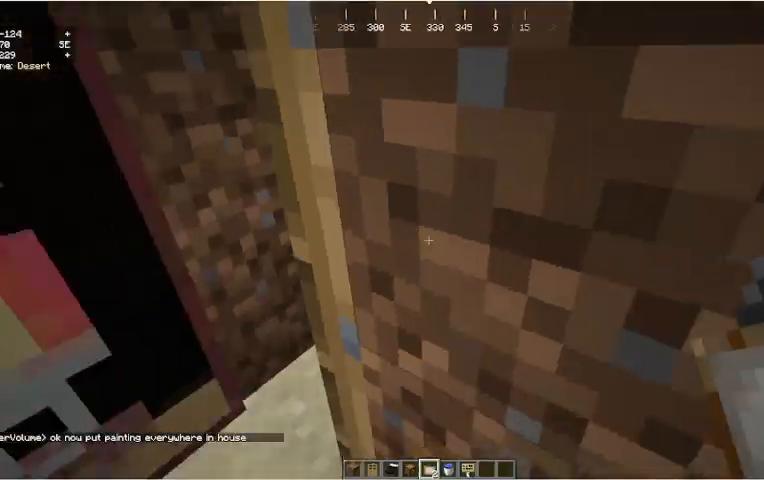
{"keys": ["w"], "mouse": [], "events": [[67, "a", "down"], [67, "d", "up"], [233, "w", "down"], [333, "a", "up"]]}
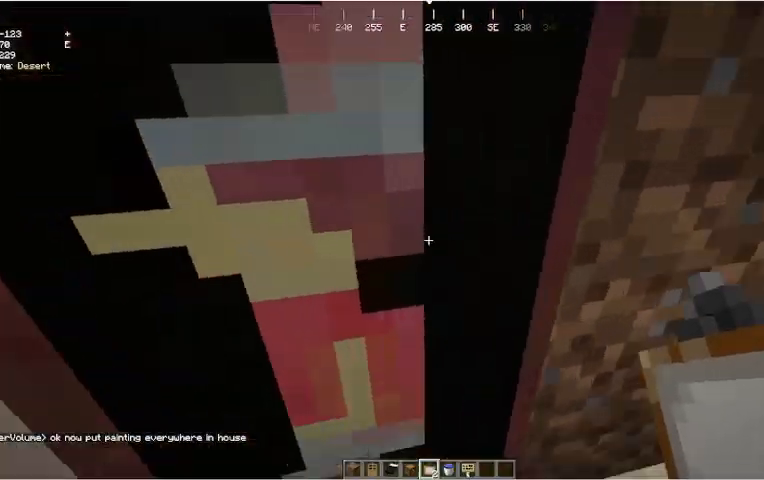
{"keys": ["a", "w"], "mouse": [], "events": [[133, "a", "down"], [267, "a", "up"], [433, "a", "down"]]}
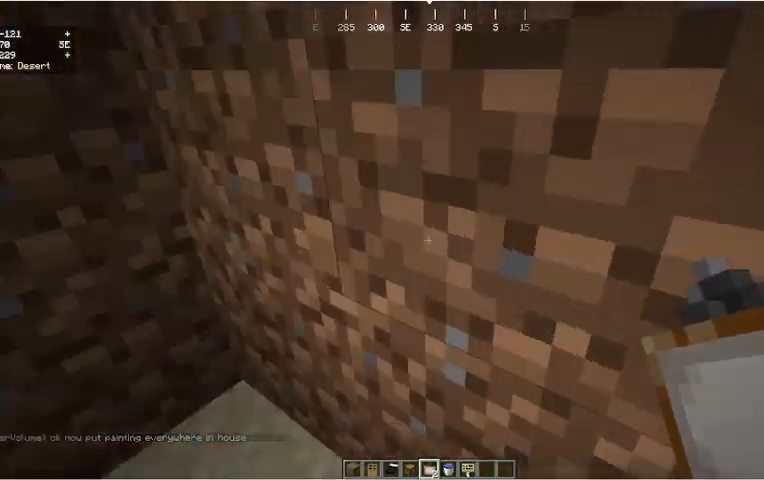
{"keys": ["d", "w"], "mouse": [], "events": [[33, "w", "up"], [100, "d", "down"], [167, "a", "up"], [167, "w", "down"]]}
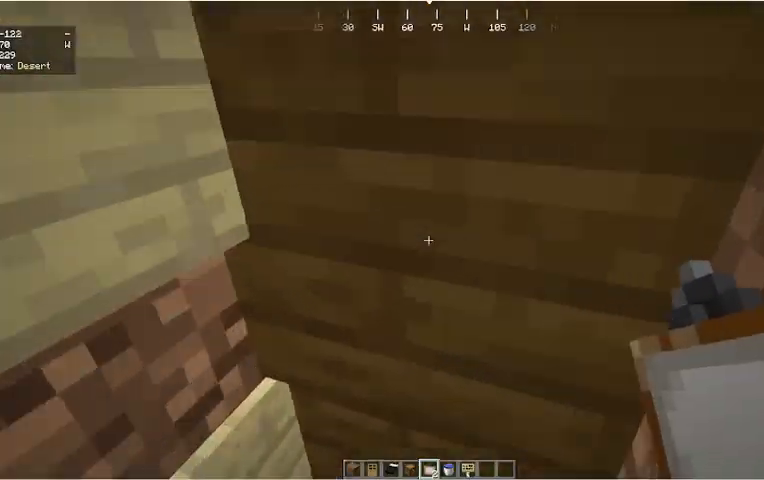
{"keys": ["s"], "mouse": [], "events": [[33, "d", "up"], [200, "d", "down"], [333, "w", "up"], [400, "s", "down"], [500, "d", "up"]]}
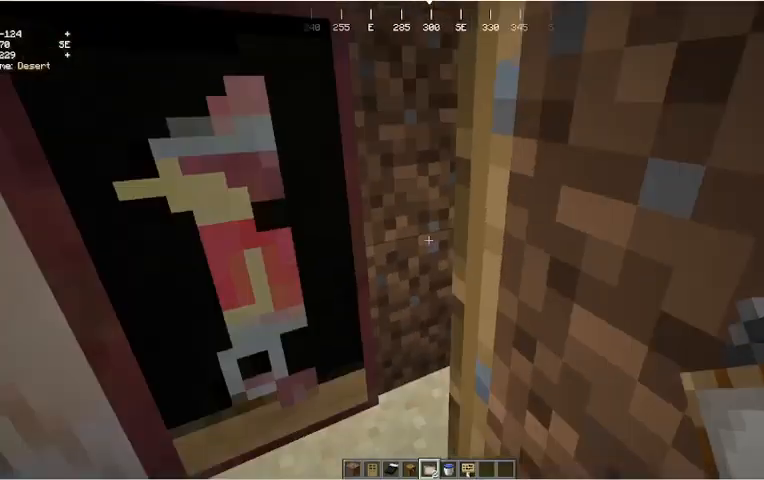
{"keys": [], "mouse": [], "events": [[67, "s", "up"], [300, "w", "down"], [433, "w", "up"]]}